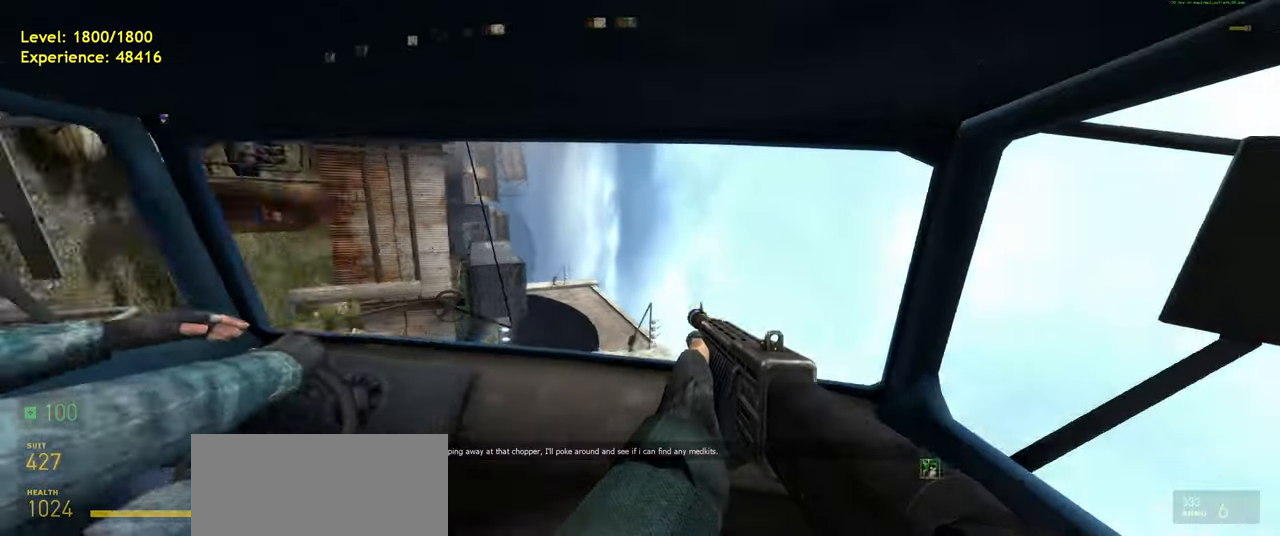
Gameplay with keyboard and mouse; each line is a JSON object with the keys and mouse buttons held at the frame after it. "events" lists presses ("down") and releases ("up") of "a", "ctrl", "d", "e", "f", "q", "r", "s", "shift", "space", "tab", "w", "mouse_left", "mouse_wheel", "mouse_right", "mouse_mb4" and "mouse_mb5" between this image and that frame as [ms after this image, input, new state], when the widget could be followed in between. "mouse_left", "mouse_wheel", "mouse_right", "mouse_mb4", "mouse_mb5" = the "left", "wheel", "right", "mb4", "mb5" buttons of the "mouse" list. No other keys are recorded. "wheel" means that the mouse wheel is clicked or scrolled. Mouse movement is not recorded.
{"keys": [], "mouse": [], "events": [[20, "e", "down"], [120, "e", "up"]]}
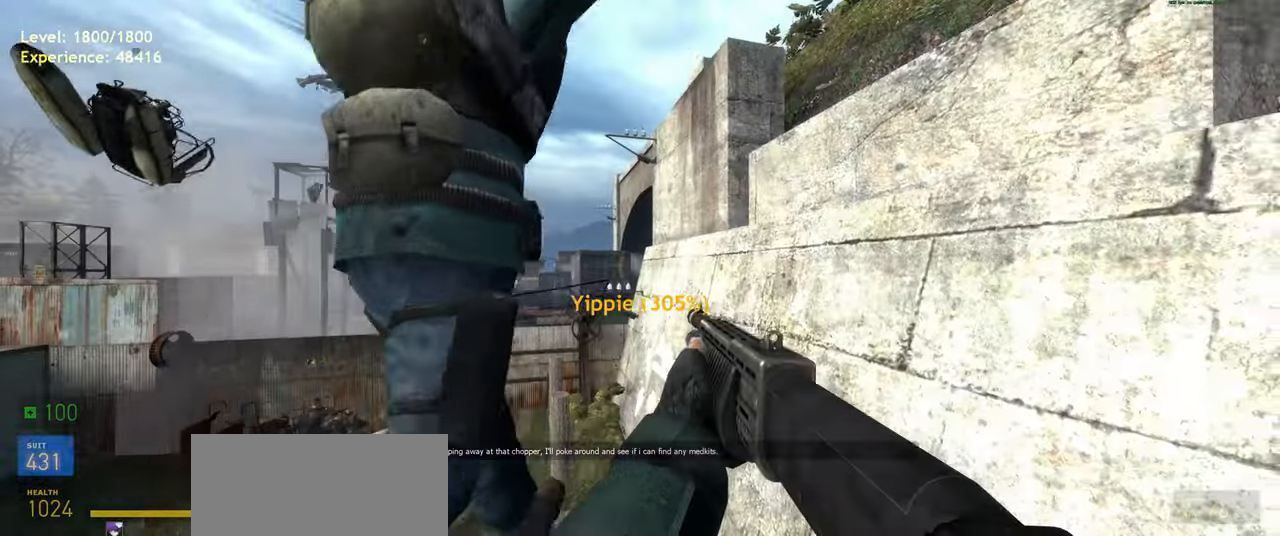
{"keys": ["w"], "mouse": [], "events": [[380, "w", "down"]]}
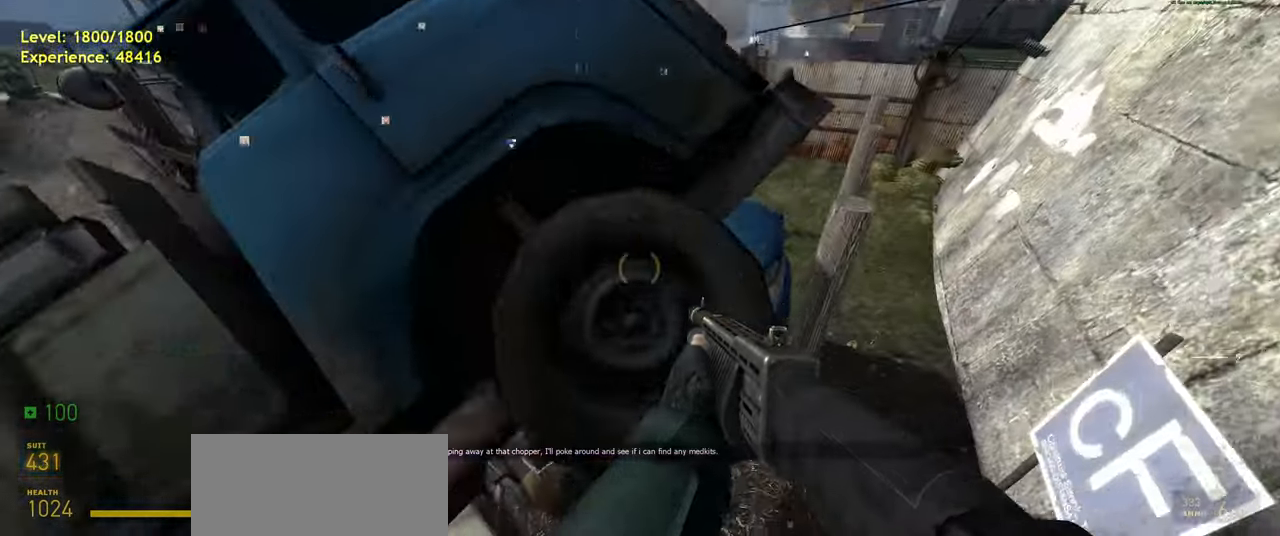
{"keys": ["d", "w"], "mouse": [], "events": [[240, "d", "down"], [260, "w", "up"], [460, "w", "down"]]}
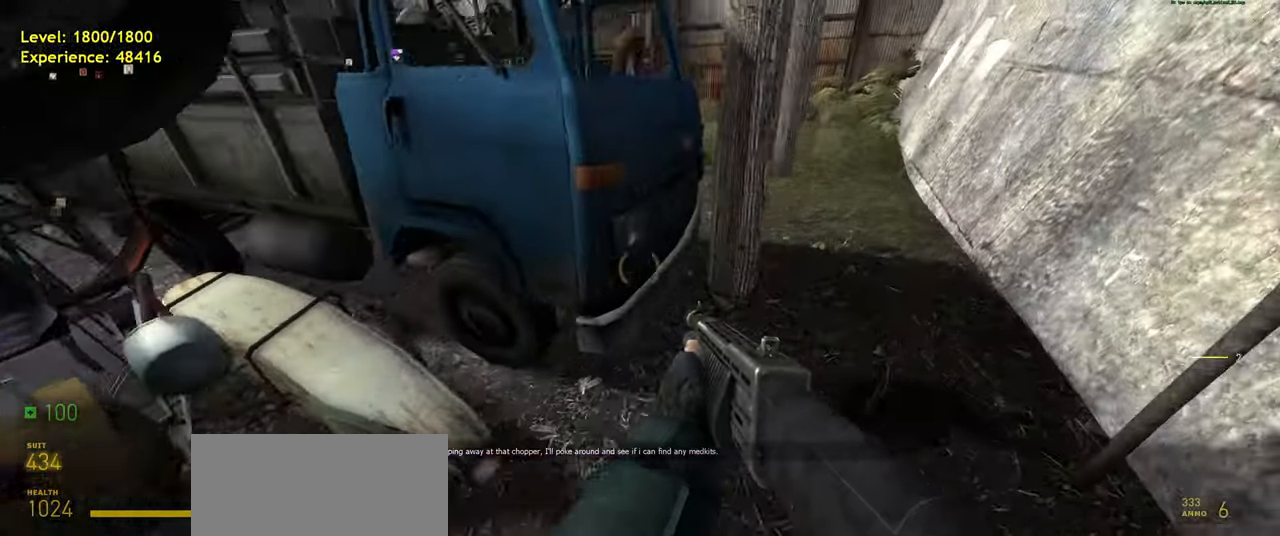
{"keys": ["shift", "w"], "mouse": [], "events": [[20, "d", "up"], [140, "d", "down"], [200, "w", "up"], [260, "w", "down"], [320, "d", "up"], [400, "shift", "down"]]}
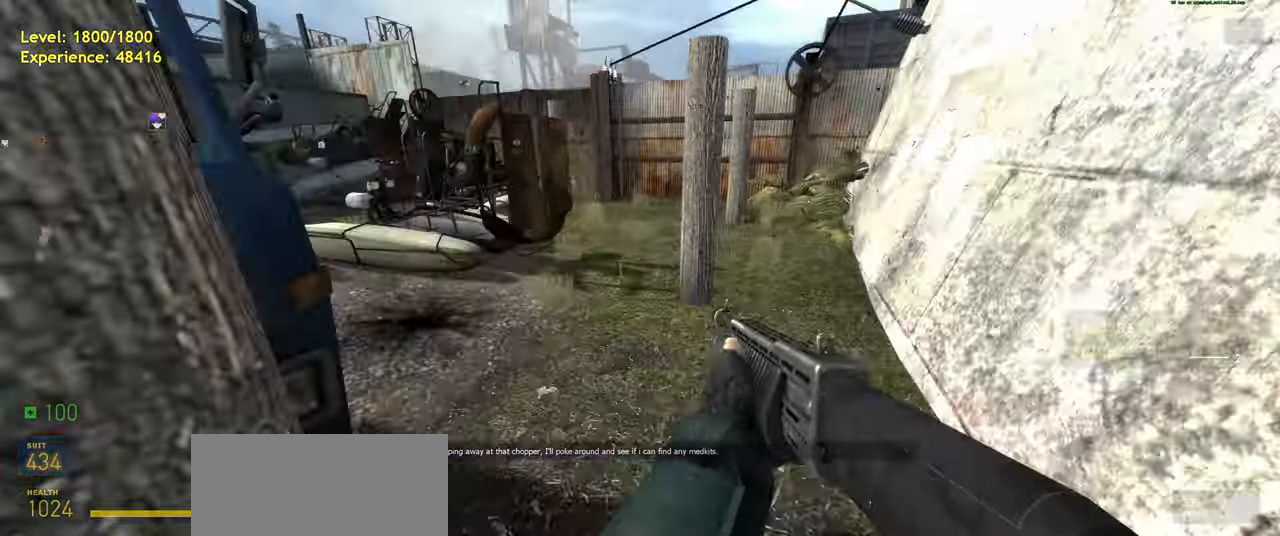
{"keys": ["a", "shift"], "mouse": [], "events": [[160, "a", "down"], [320, "space", "down"], [360, "w", "up"], [460, "space", "up"]]}
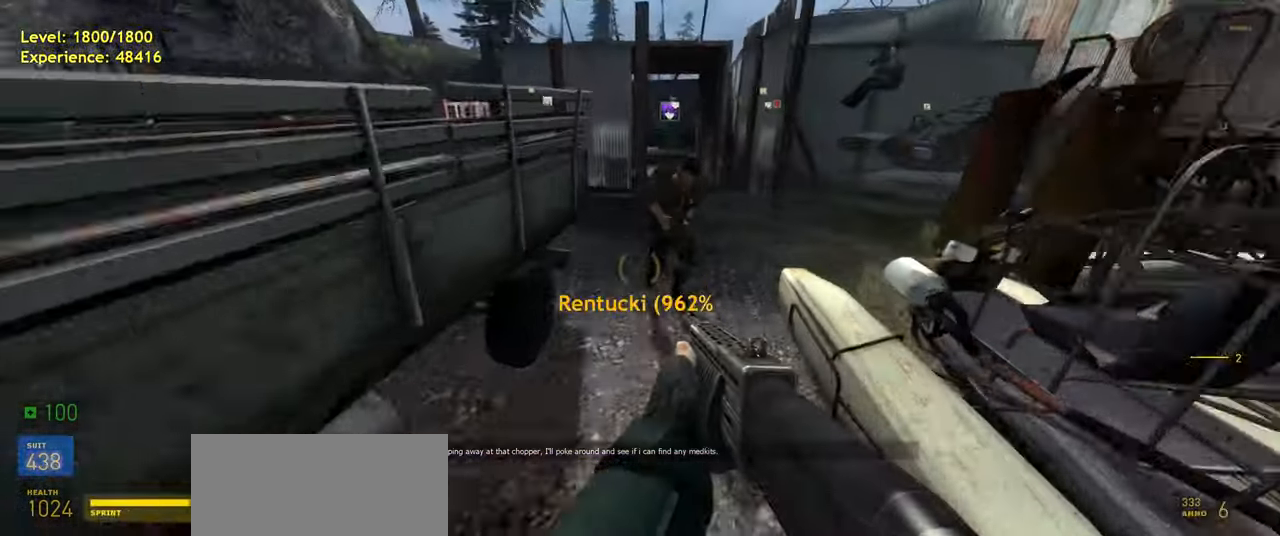
{"keys": ["a", "shift", "space", "w"], "mouse": [], "events": [[80, "a", "up"], [100, "d", "down"], [320, "w", "down"], [360, "d", "up"], [420, "a", "down"], [460, "space", "down"]]}
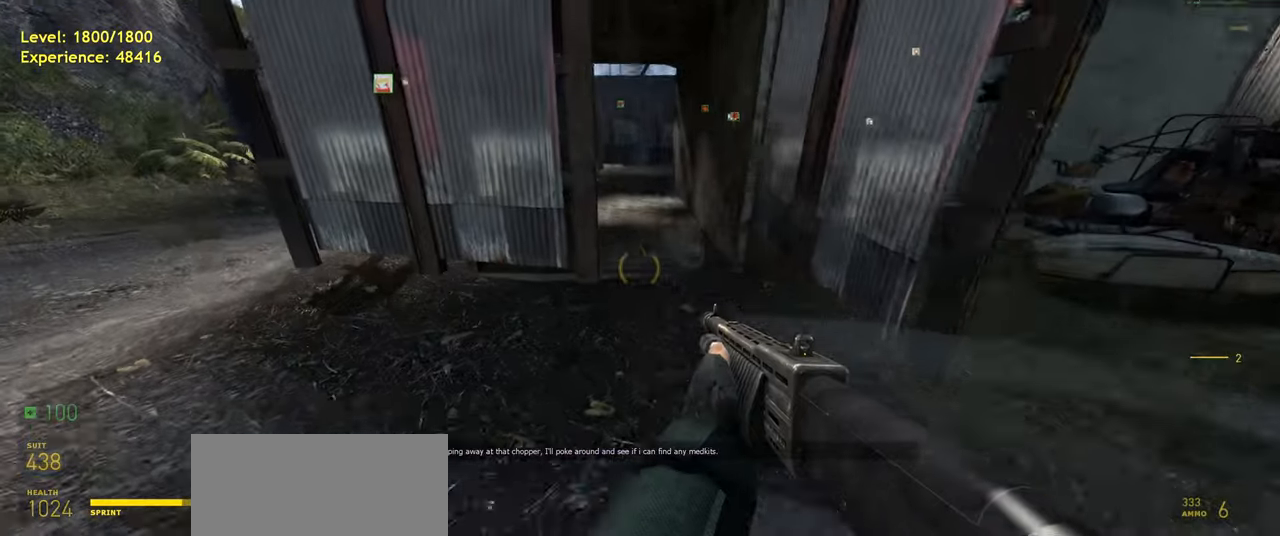
{"keys": ["d", "w"], "mouse": [], "events": [[40, "w", "up"], [80, "d", "down"], [80, "space", "up"], [120, "d", "up"], [260, "d", "down"], [300, "a", "up"], [300, "shift", "up"], [460, "w", "down"]]}
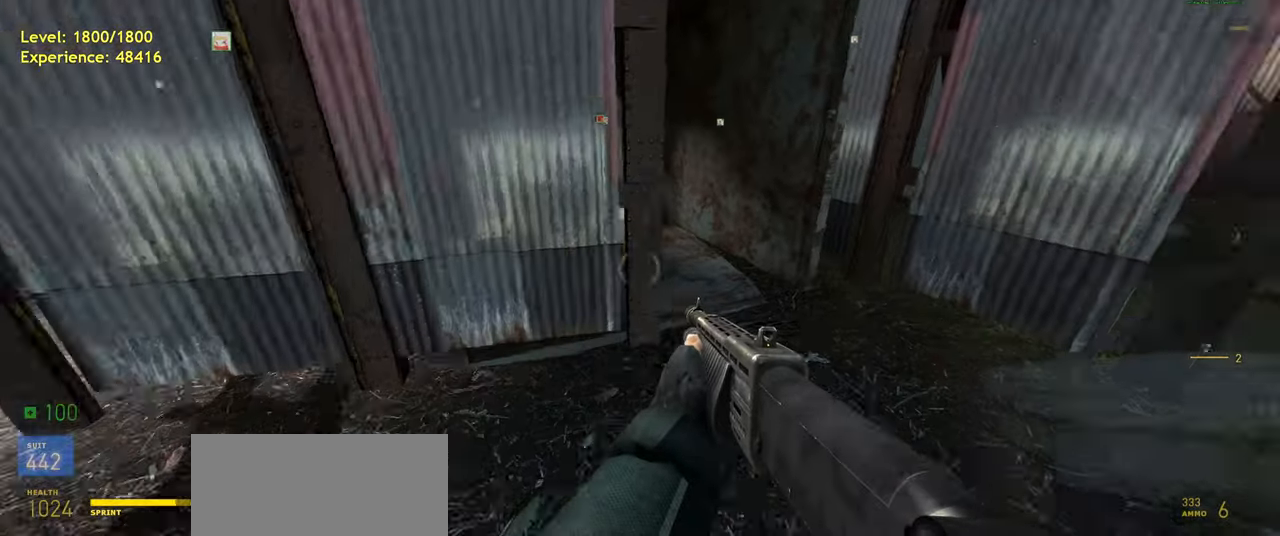
{"keys": ["w"], "mouse": [], "events": [[140, "d", "up"], [400, "d", "down"], [480, "d", "up"]]}
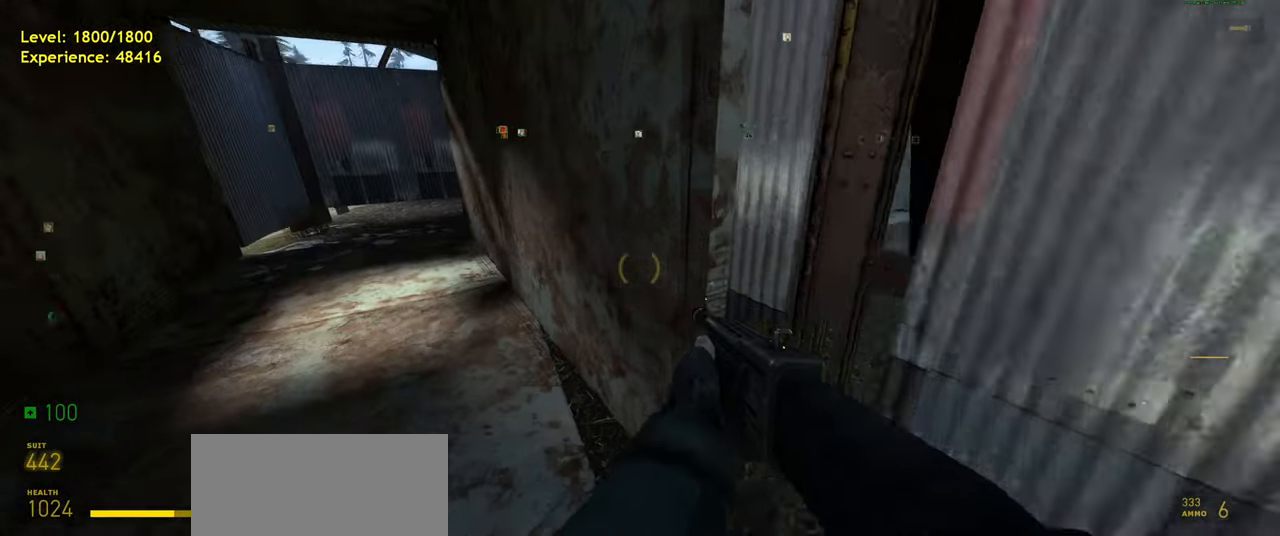
{"keys": ["shift", "w"], "mouse": [], "events": [[40, "shift", "down"], [120, "a", "down"], [320, "a", "up"]]}